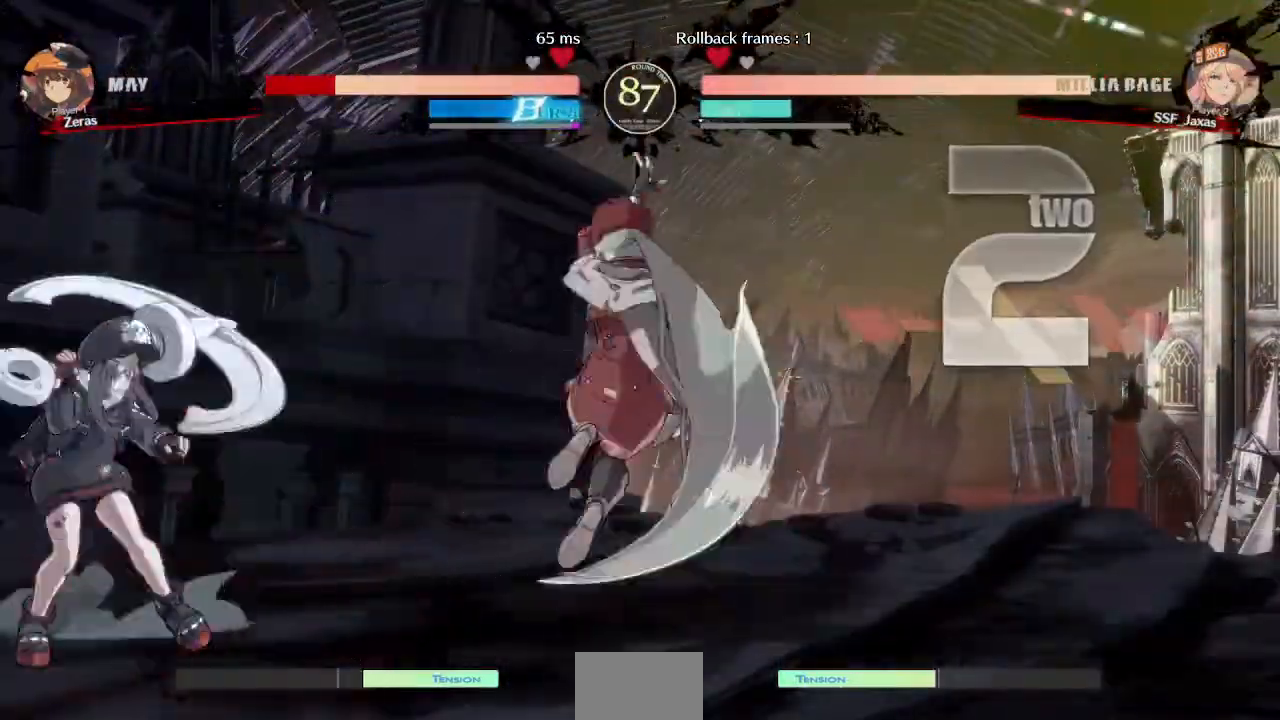
Gameplay with a controller (arcade stick); each line is a JSON object with the inputs held at the frame after it (dt_ms = milliseconds from this image to that frame). "events" lists button and stick changes between this image and that frame as [ms after this image, input, new state], when the widget could be followed in between. Not read: L3 R3 SELECT START.
{"dt_ms": 520, "buttons": ["DPAD_LEFT"], "events": []}
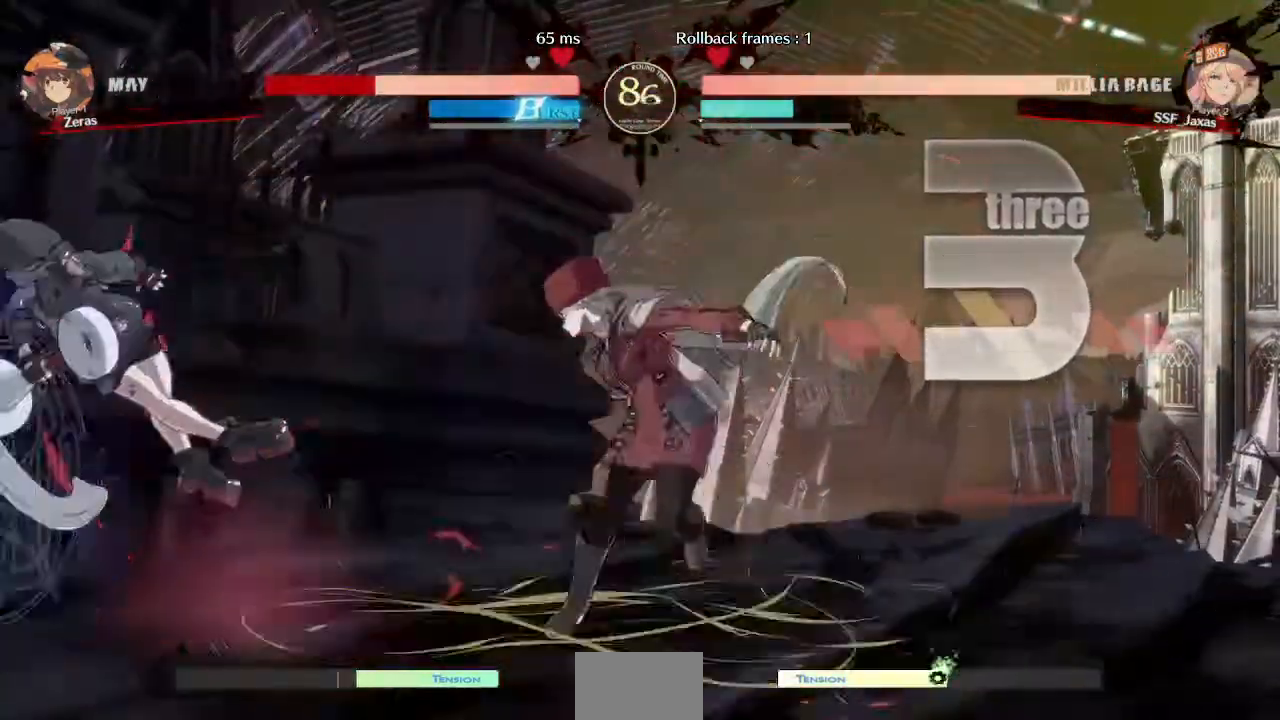
{"dt_ms": 480, "buttons": ["DPAD_RIGHT"], "events": [[120, "DPAD_LEFT", "up"], [160, "DPAD_DOWN", "down"], [240, "DPAD_DOWN", "up"], [240, "DPAD_LEFT", "down"], [280, "R1", "down"], [400, "R1", "up"], [440, "DPAD_LEFT", "up"], [440, "DPAD_RIGHT", "down"]]}
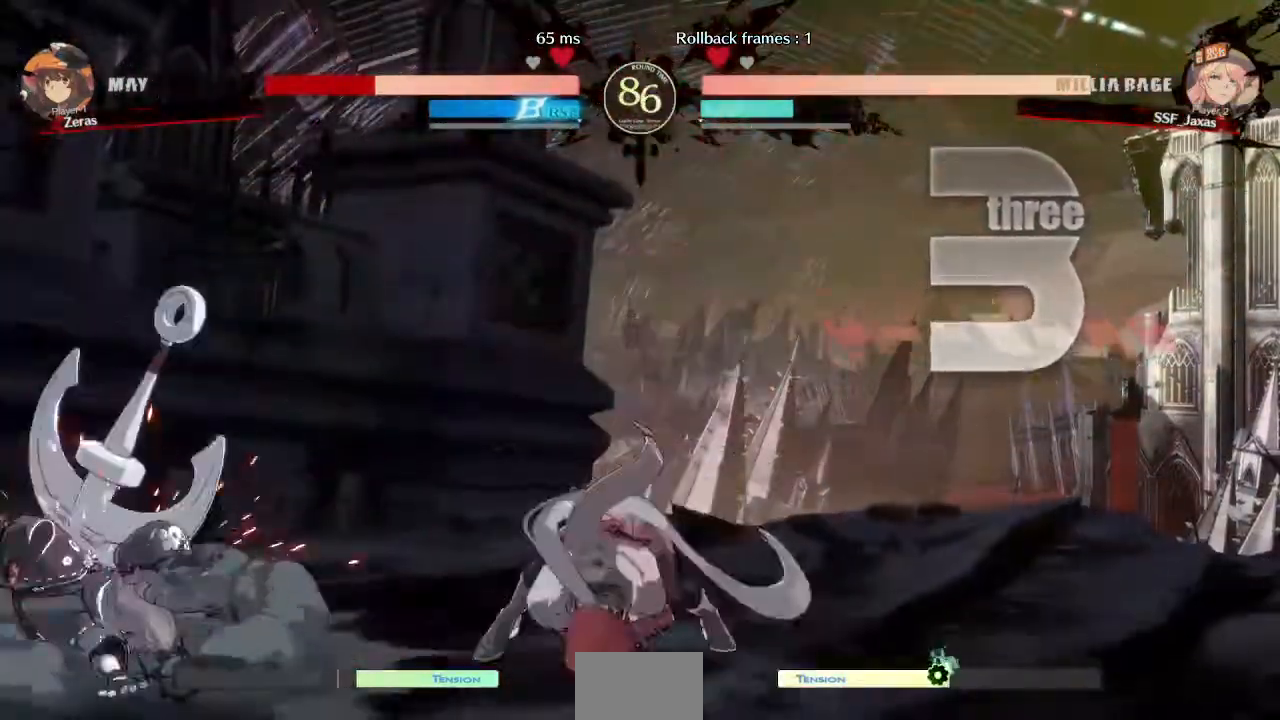
{"dt_ms": 520, "buttons": ["DPAD_RIGHT"], "events": []}
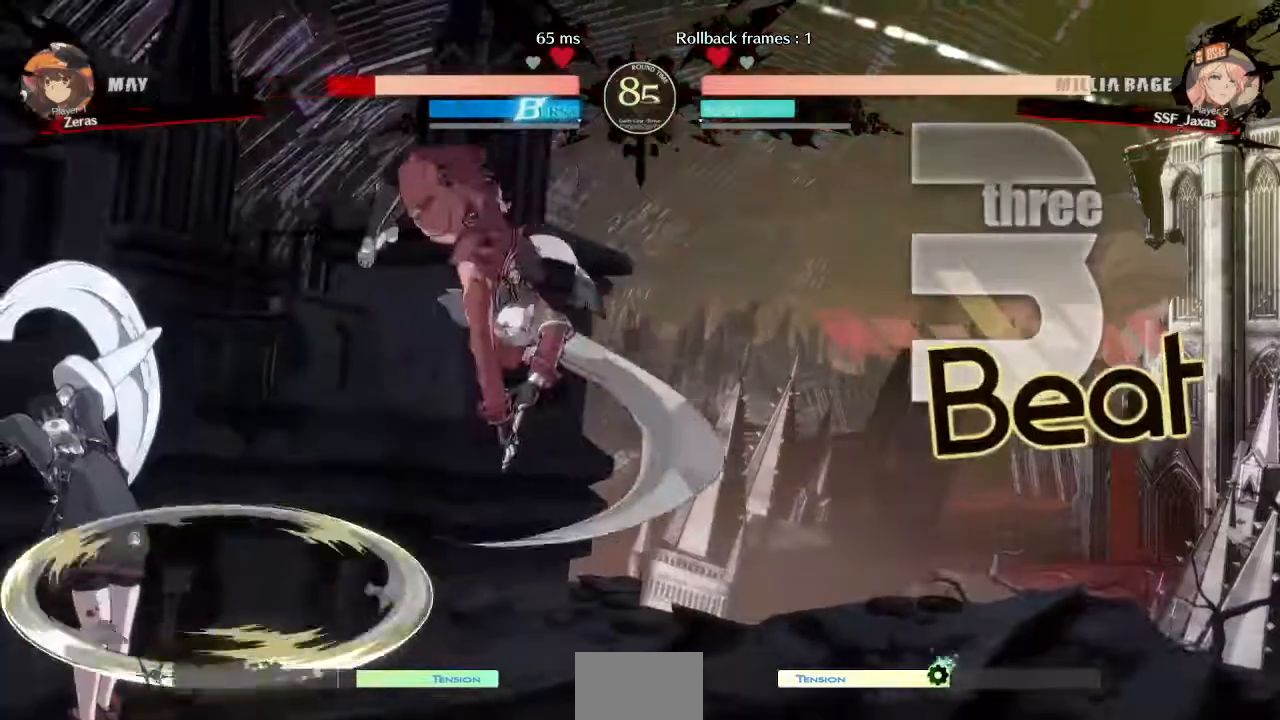
{"dt_ms": 480, "buttons": ["DPAD_DOWN", "DPAD_RIGHT"], "events": [[200, "DPAD_DOWN", "down"], [200, "TRIANGLE", "down"], [320, "TRIANGLE", "up"]]}
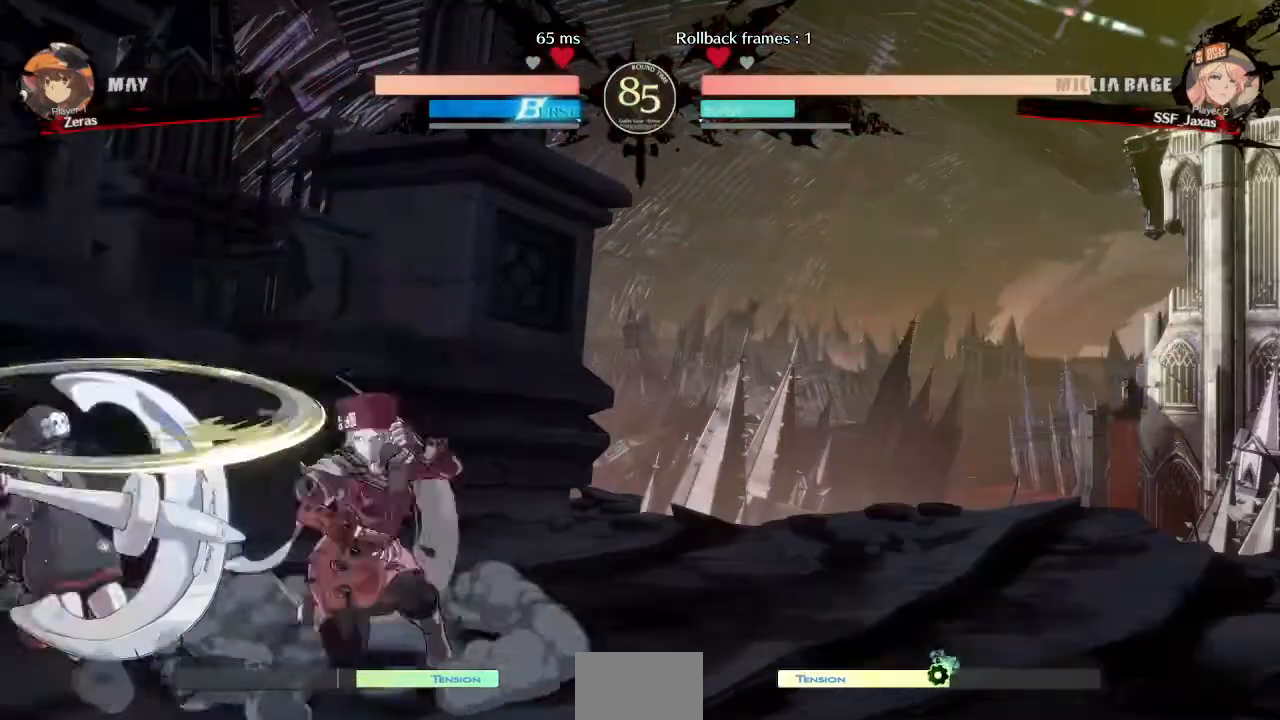
{"dt_ms": 520, "buttons": ["TRIANGLE"], "events": [[120, "DPAD_DOWN", "up"], [160, "DPAD_RIGHT", "up"], [200, "DPAD_LEFT", "down"], [280, "DPAD_LEFT", "up"], [360, "DPAD_LEFT", "down"], [480, "DPAD_LEFT", "up"], [520, "TRIANGLE", "down"]]}
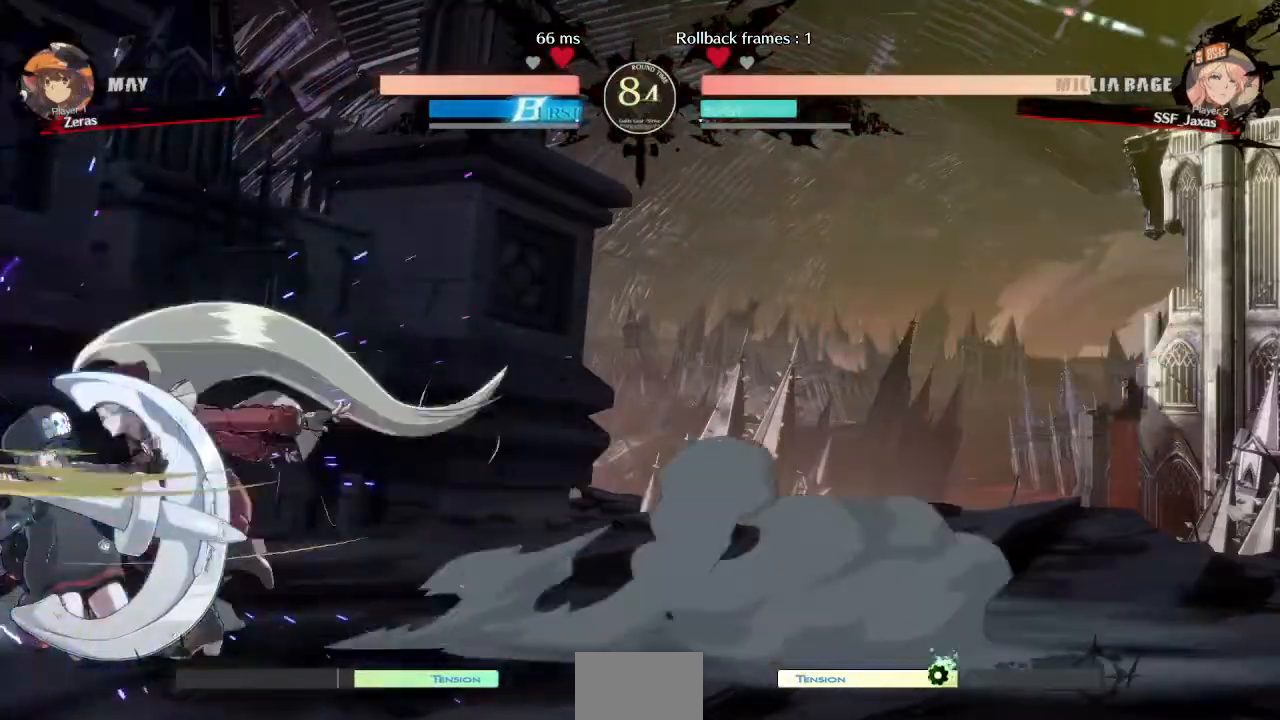
{"dt_ms": 480, "buttons": [], "events": [[120, "TRIANGLE", "up"]]}
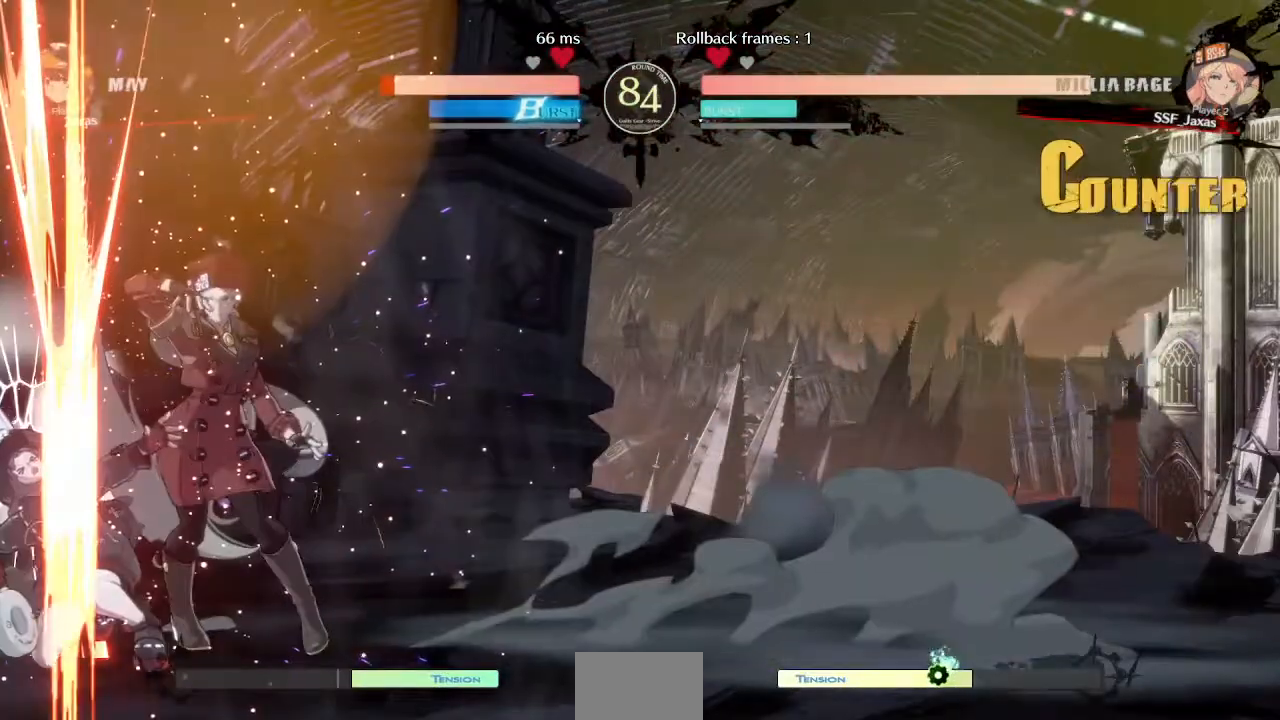
{"dt_ms": 520, "buttons": ["DPAD_DOWN", "DPAD_LEFT"], "events": [[80, "DPAD_DOWN", "down"], [200, "R1", "down"], [320, "DPAD_DOWN", "up"], [400, "R1", "up"], [440, "DPAD_DOWN", "down"], [520, "DPAD_LEFT", "down"]]}
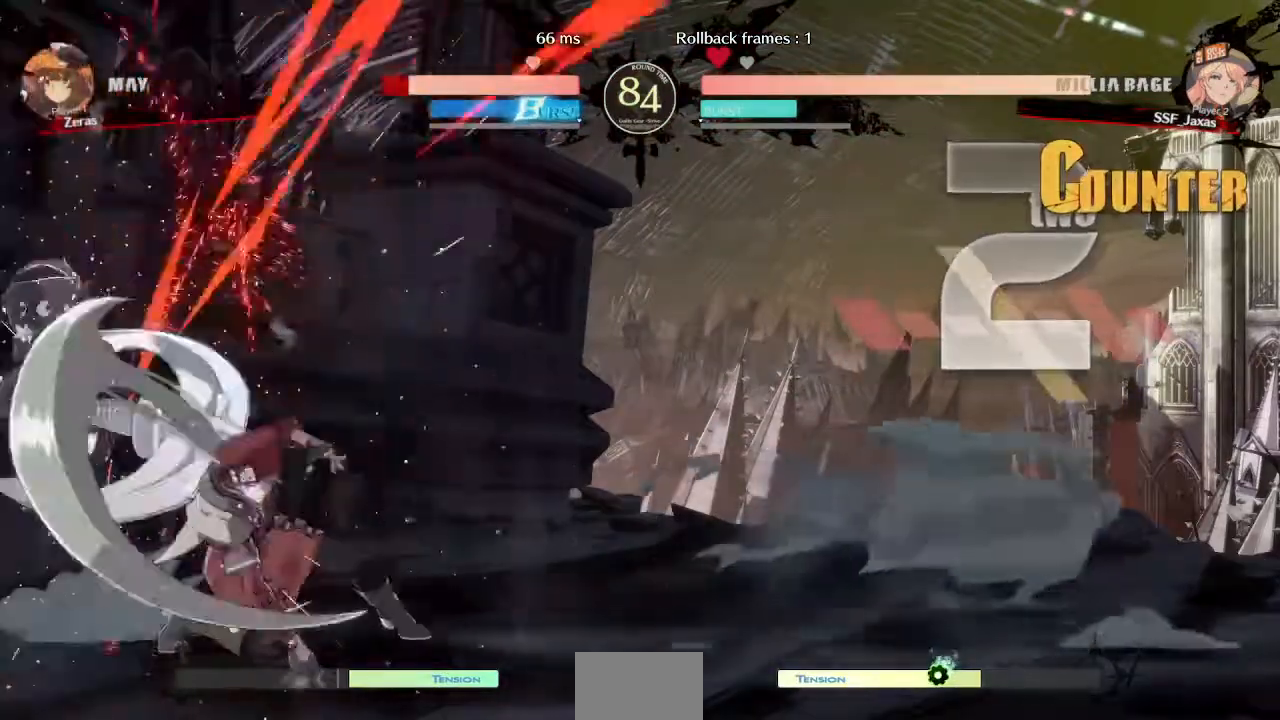
{"dt_ms": 480, "buttons": ["DPAD_DOWN"], "events": [[40, "DPAD_DOWN", "up"], [80, "DPAD_DOWN", "down"], [120, "DPAD_LEFT", "up"], [160, "DPAD_LEFT", "down"], [200, "DPAD_DOWN", "up"], [200, "TRIANGLE", "down"], [240, "DPAD_LEFT", "up"], [240, "TRIANGLE", "up"], [440, "DPAD_DOWN", "down"]]}
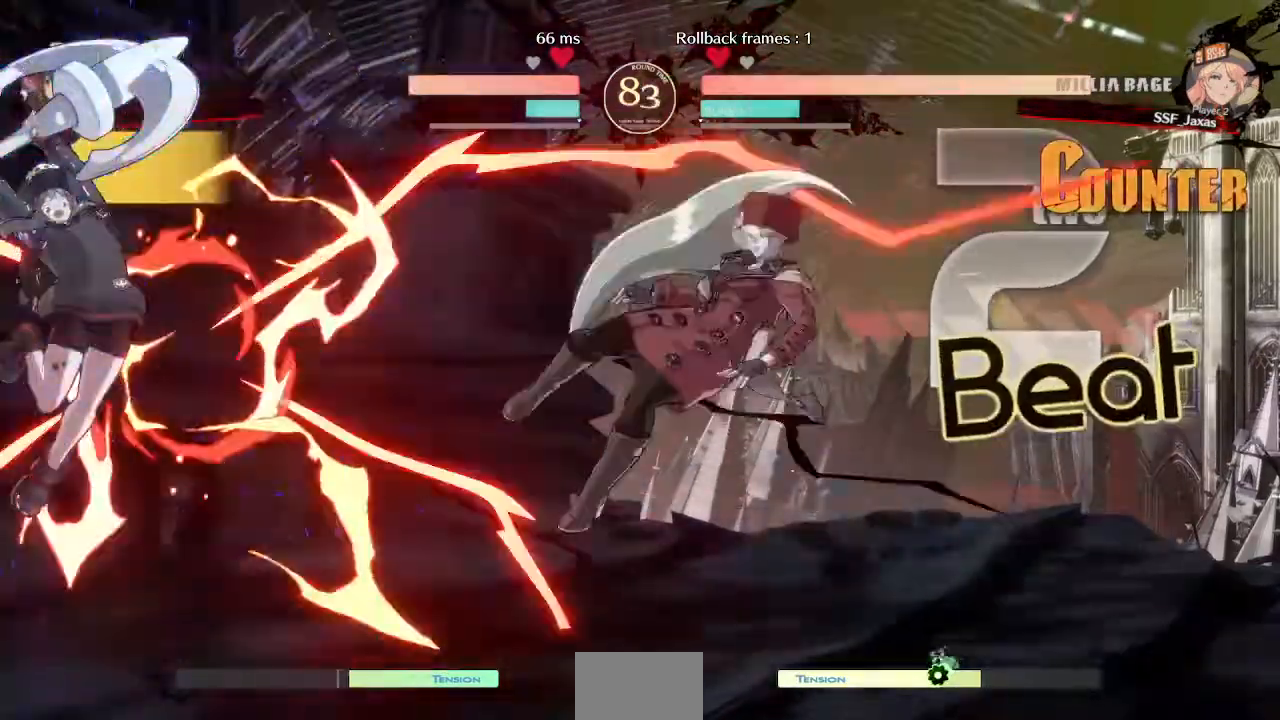
{"dt_ms": 520, "buttons": [], "events": [[40, "DPAD_DOWN", "up"], [40, "DPAD_RIGHT", "down"], [160, "SQUARE", "down"], [360, "SQUARE", "up"], [480, "DPAD_RIGHT", "up"]]}
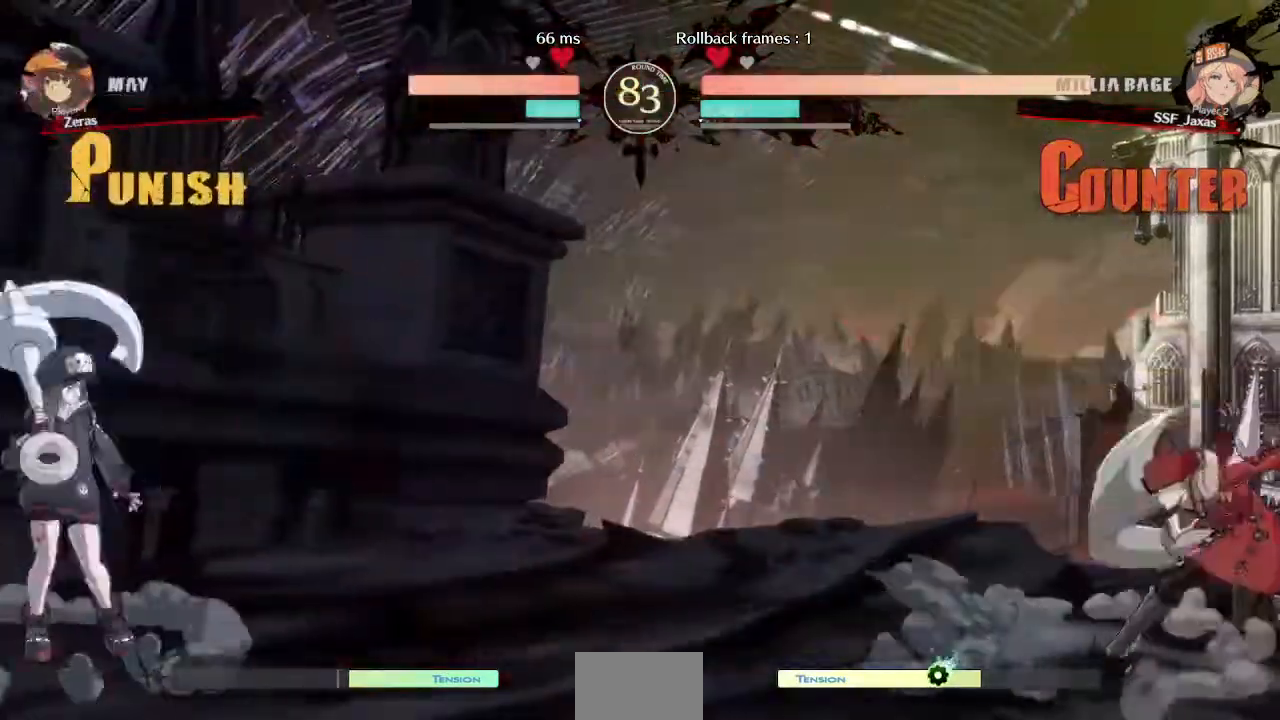
{"dt_ms": 480, "buttons": ["DPAD_RIGHT"], "events": [[80, "DPAD_LEFT", "down"], [120, "DPAD_LEFT", "up"], [160, "DPAD_LEFT", "down"], [280, "DPAD_DOWN", "down"], [280, "DPAD_LEFT", "up"], [320, "DPAD_RIGHT", "down"], [320, "SQUARE", "down"], [320, "TRIANGLE", "down"], [400, "DPAD_DOWN", "up"], [400, "SQUARE", "up"], [400, "TRIANGLE", "up"]]}
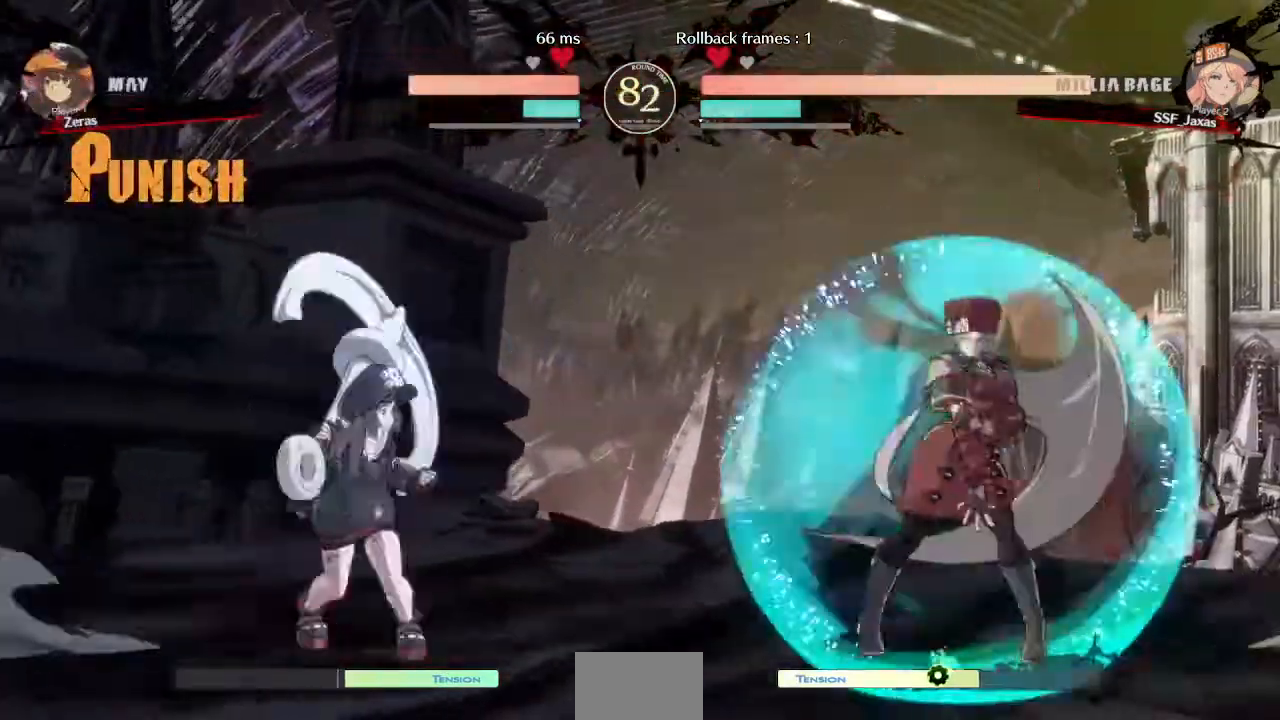
{"dt_ms": 520, "buttons": ["DPAD_LEFT"], "events": [[360, "DPAD_LEFT", "down"], [360, "DPAD_RIGHT", "up"], [440, "DPAD_LEFT", "up"], [480, "DPAD_LEFT", "down"]]}
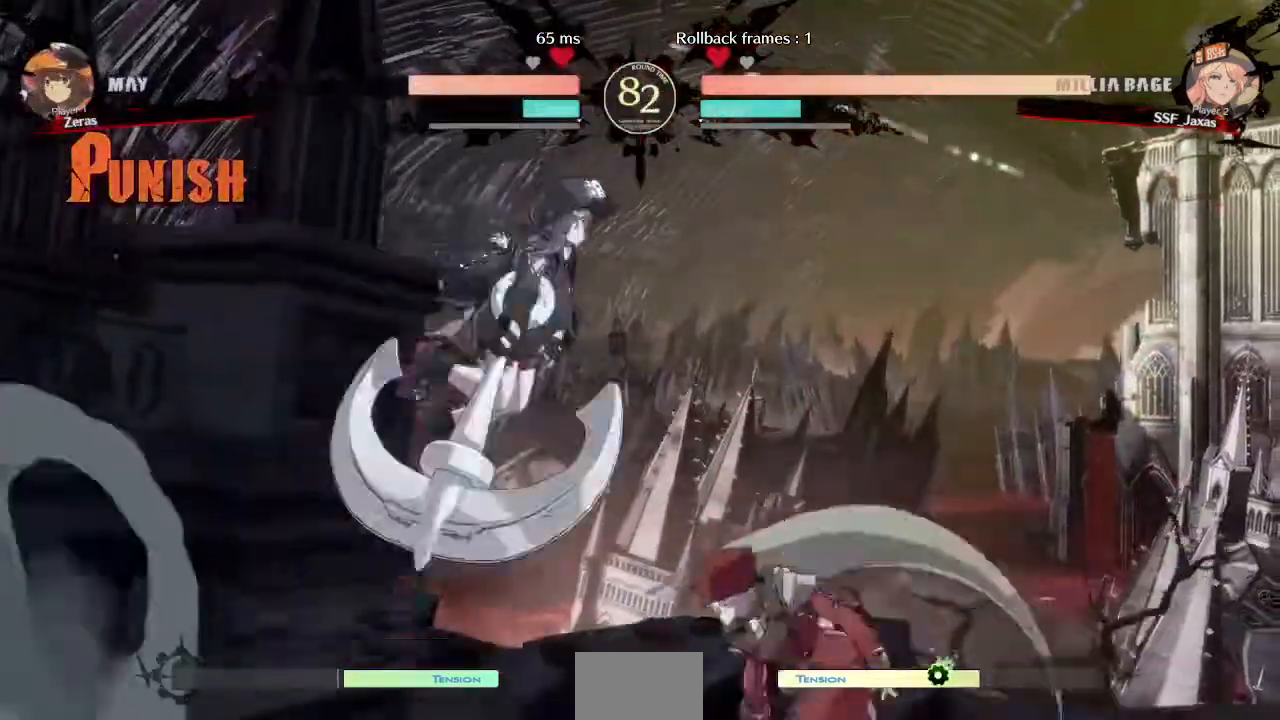
{"dt_ms": 480, "buttons": ["DPAD_DOWN", "DPAD_RIGHT"], "events": [[120, "DPAD_LEFT", "up"], [120, "DPAD_RIGHT", "down"], [160, "R2", "down"], [240, "R2", "up"], [400, "DPAD_DOWN", "down"]]}
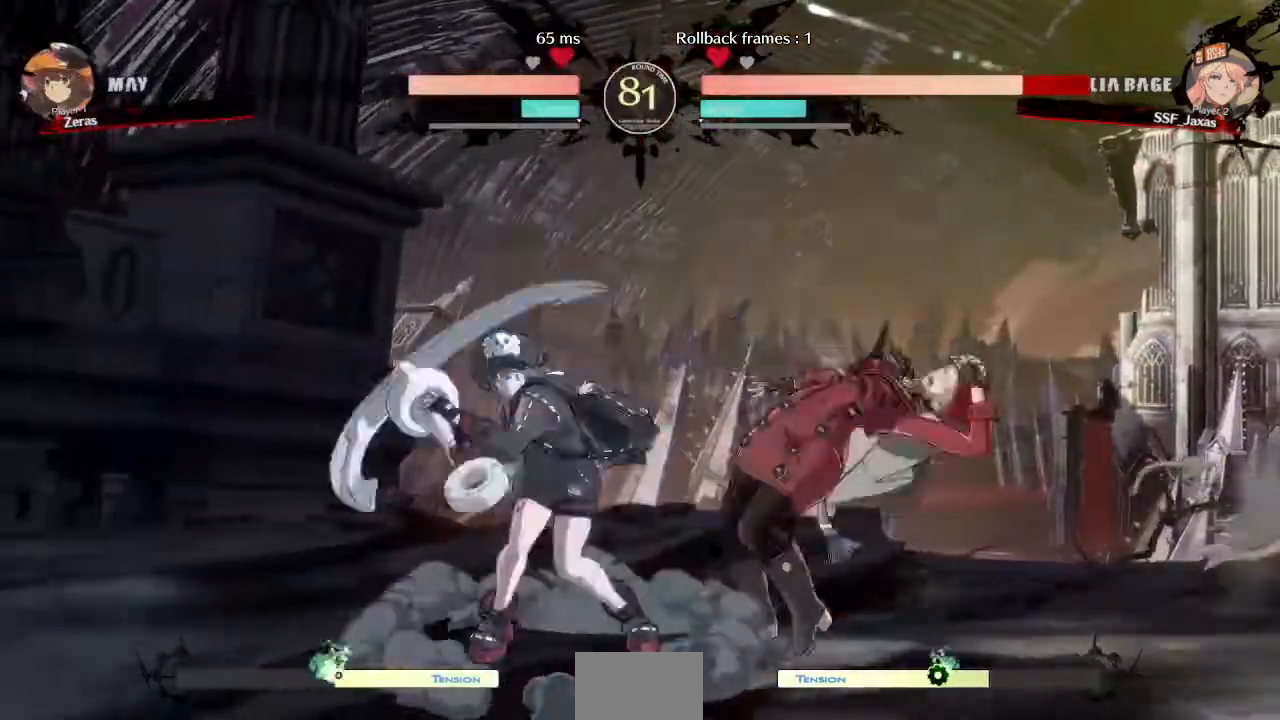
{"dt_ms": 520, "buttons": ["DPAD_DOWN", "DPAD_RIGHT"], "events": []}
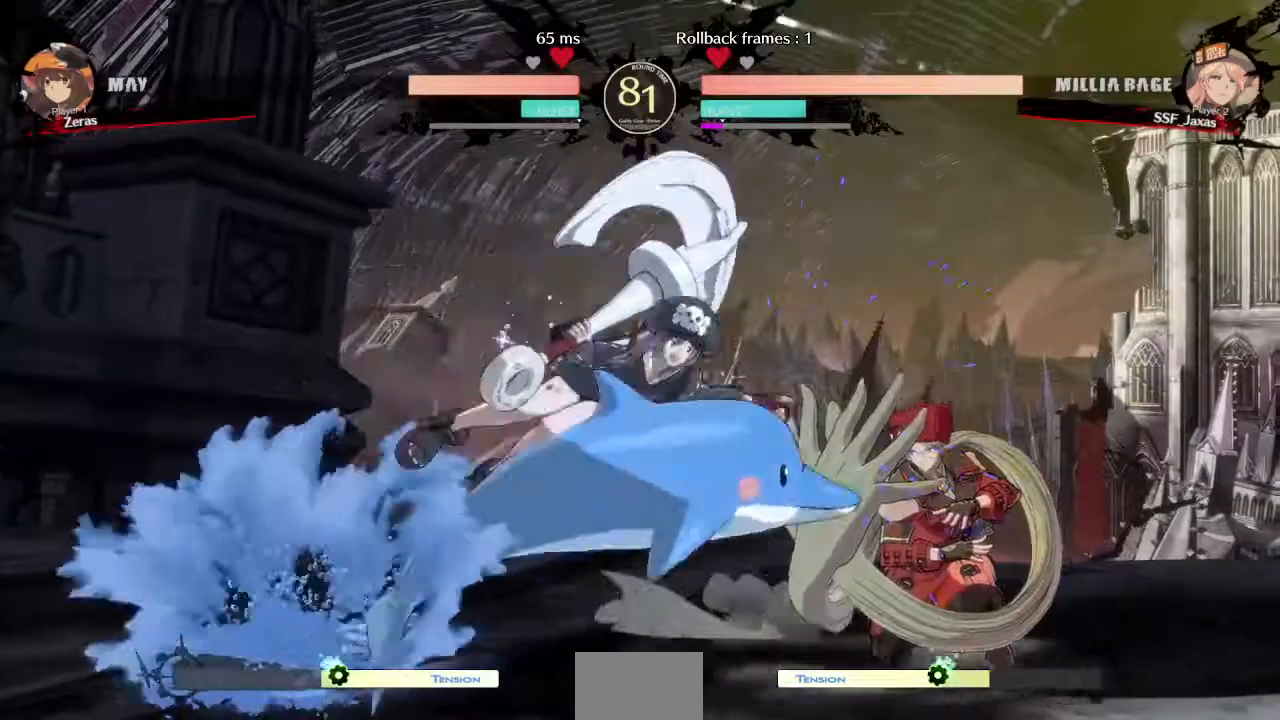
{"dt_ms": 480, "buttons": [], "events": [[200, "DPAD_DOWN", "up"], [320, "DPAD_RIGHT", "up"], [400, "DPAD_LEFT", "down"], [440, "DPAD_LEFT", "up"]]}
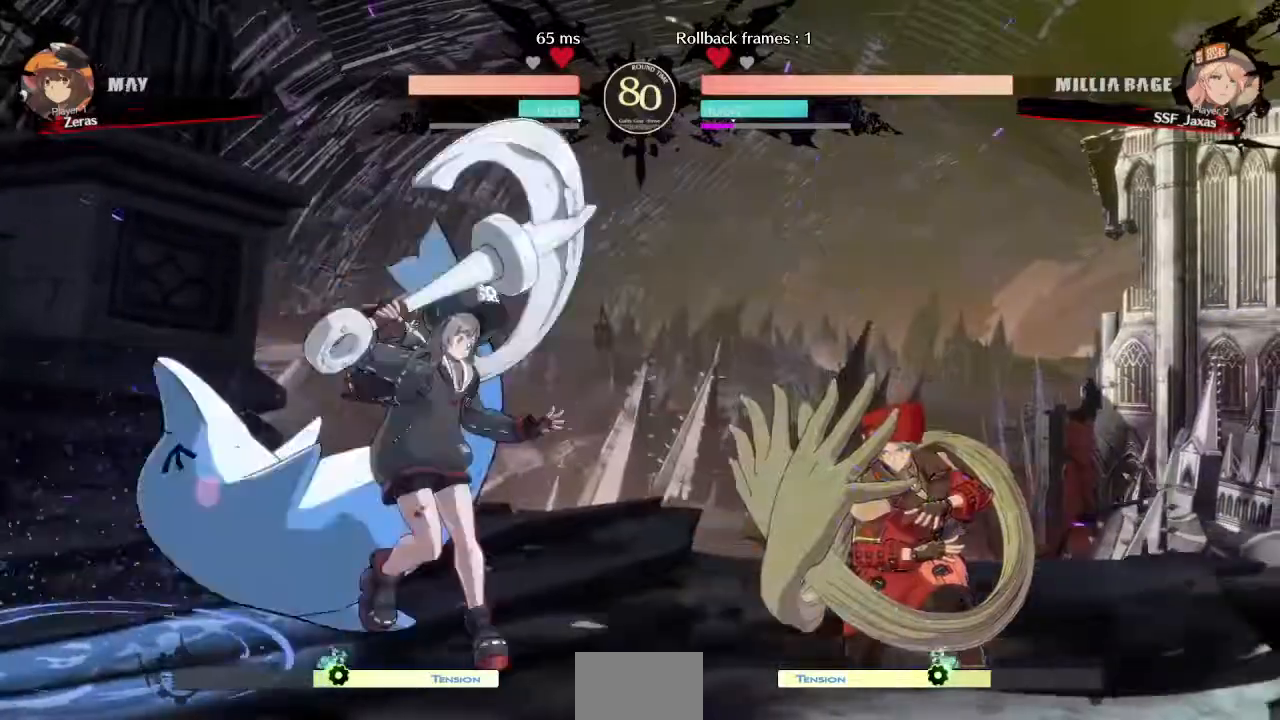
{"dt_ms": 520, "buttons": ["CIRCLE", "DPAD_RIGHT"], "events": [[40, "DPAD_LEFT", "down"], [240, "R2", "down"], [360, "DPAD_LEFT", "up"], [360, "R2", "up"], [440, "CIRCLE", "down"], [440, "DPAD_RIGHT", "down"]]}
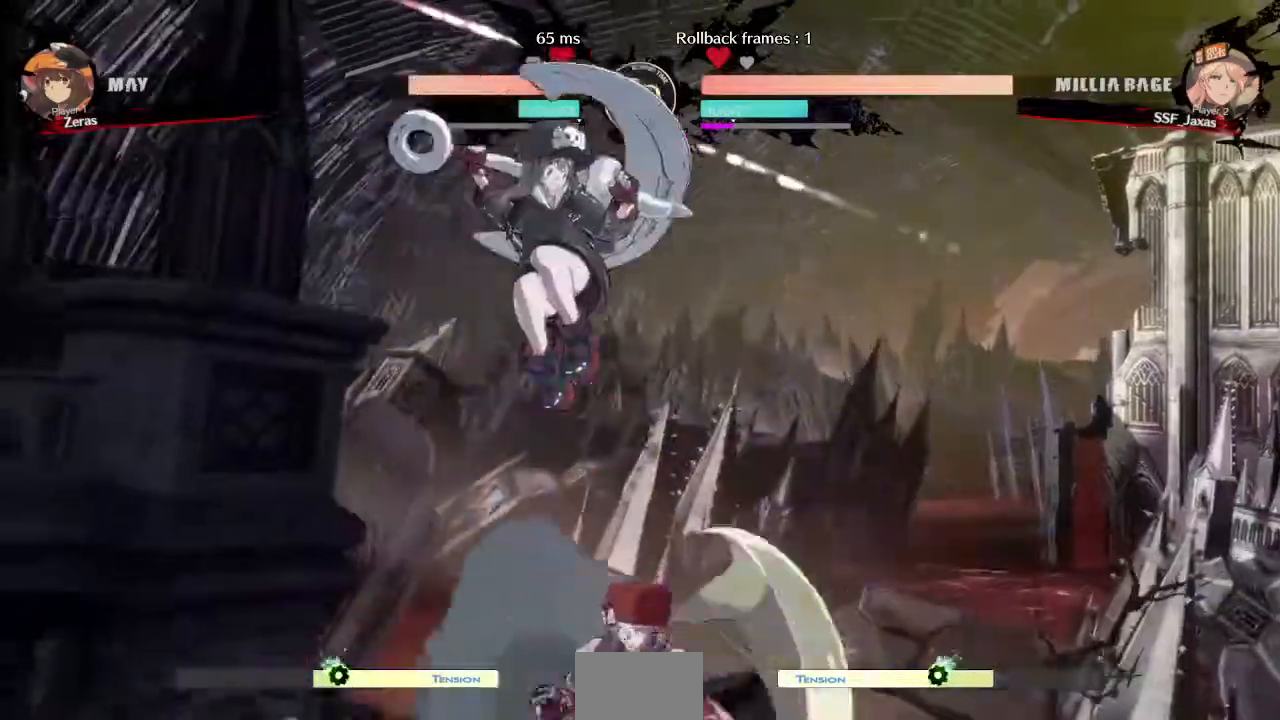
{"dt_ms": 1000, "buttons": ["DPAD_RIGHT"]}
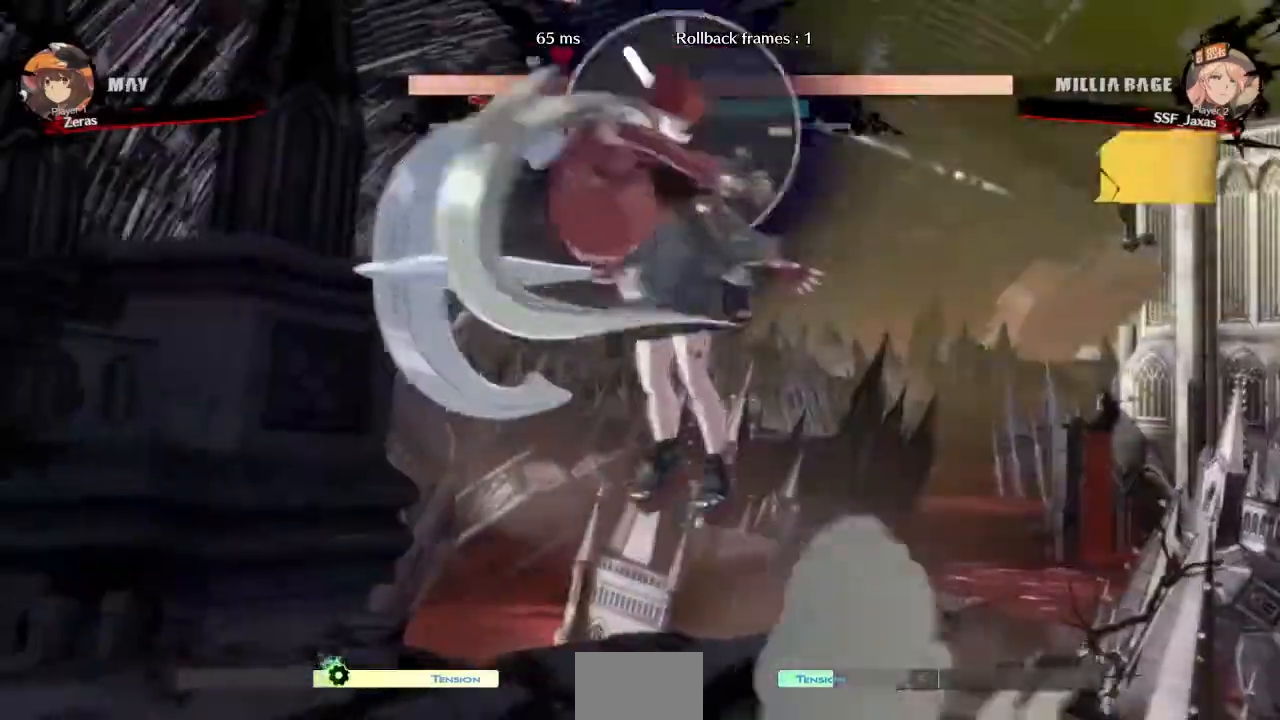
{"dt_ms": 480, "buttons": ["DPAD_RIGHT"], "events": []}
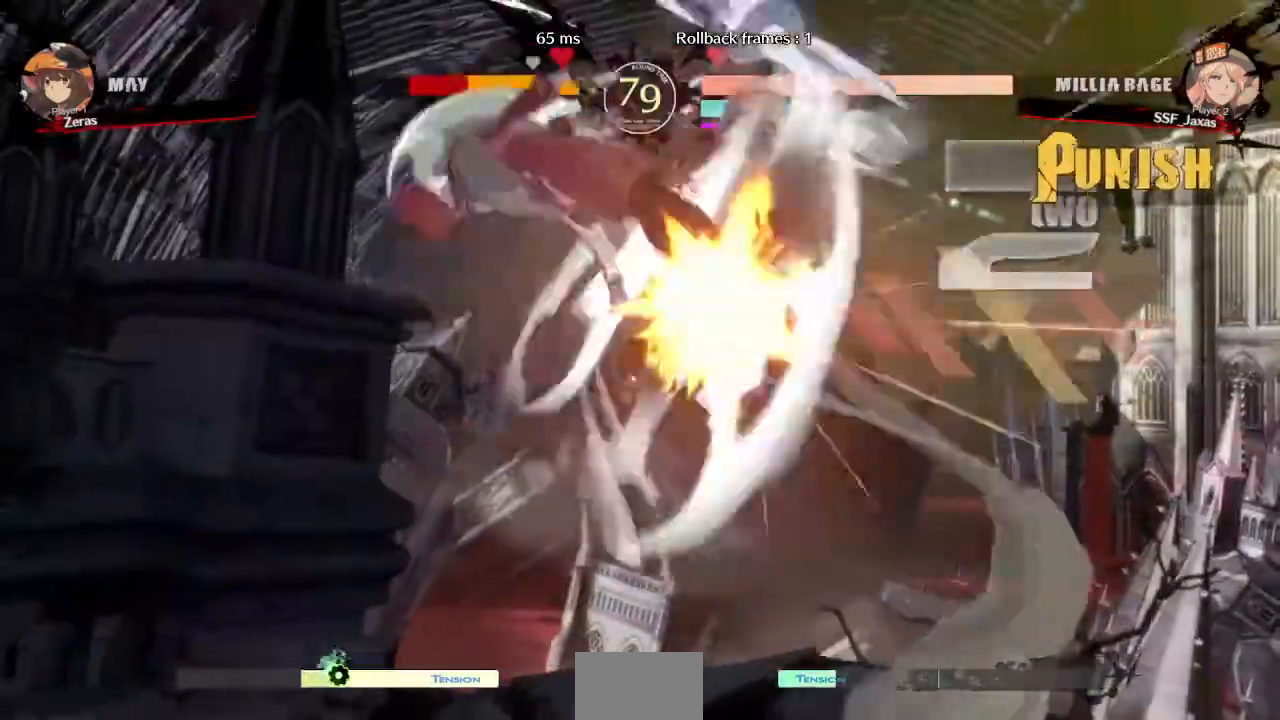
{"dt_ms": 520, "buttons": []}
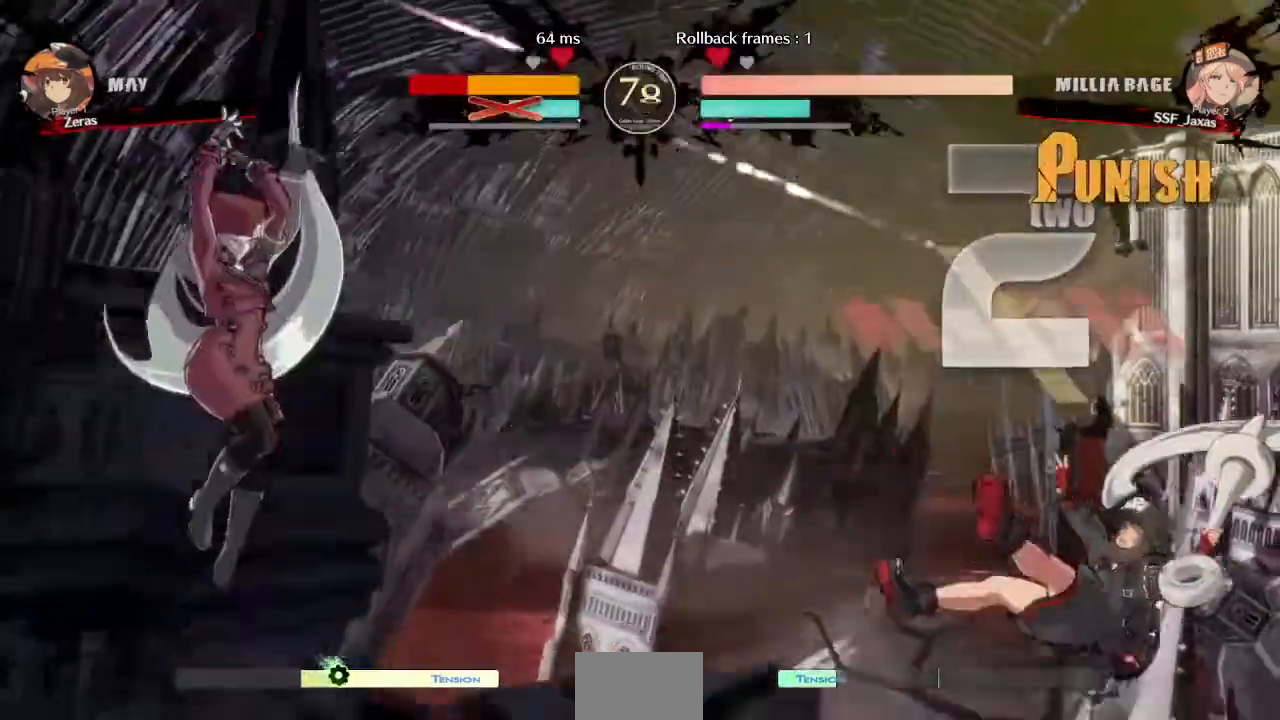
{"dt_ms": 480, "buttons": ["DPAD_RIGHT"], "events": [[200, "DPAD_RIGHT", "down"], [280, "DPAD_RIGHT", "up"], [320, "DPAD_RIGHT", "down"]]}
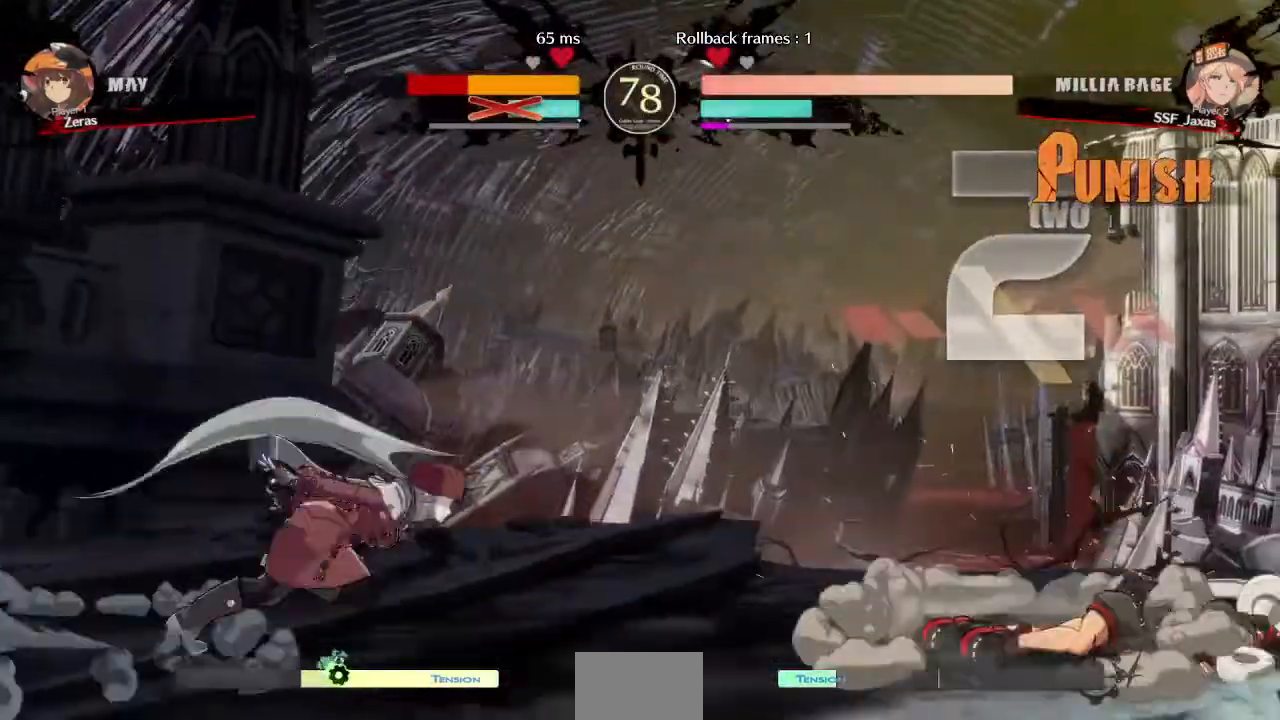
{"dt_ms": 520, "buttons": ["DPAD_DOWN", "DPAD_LEFT"], "events": [[360, "DPAD_DOWN", "down"], [360, "DPAD_RIGHT", "up"], [360, "SQUARE", "down"], [360, "TRIANGLE", "down"], [400, "DPAD_LEFT", "down"], [480, "SQUARE", "up"], [480, "TRIANGLE", "up"]]}
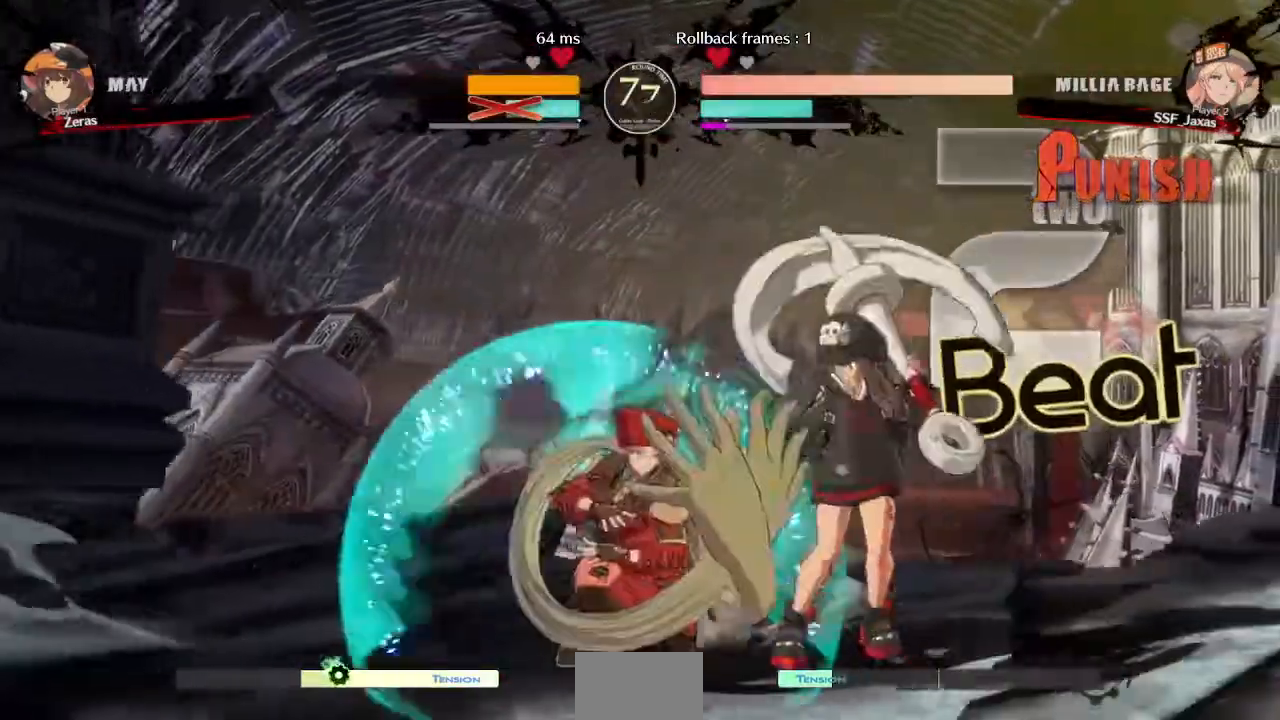
{"dt_ms": 1000, "buttons": ["DPAD_DOWN", "DPAD_LEFT"]}
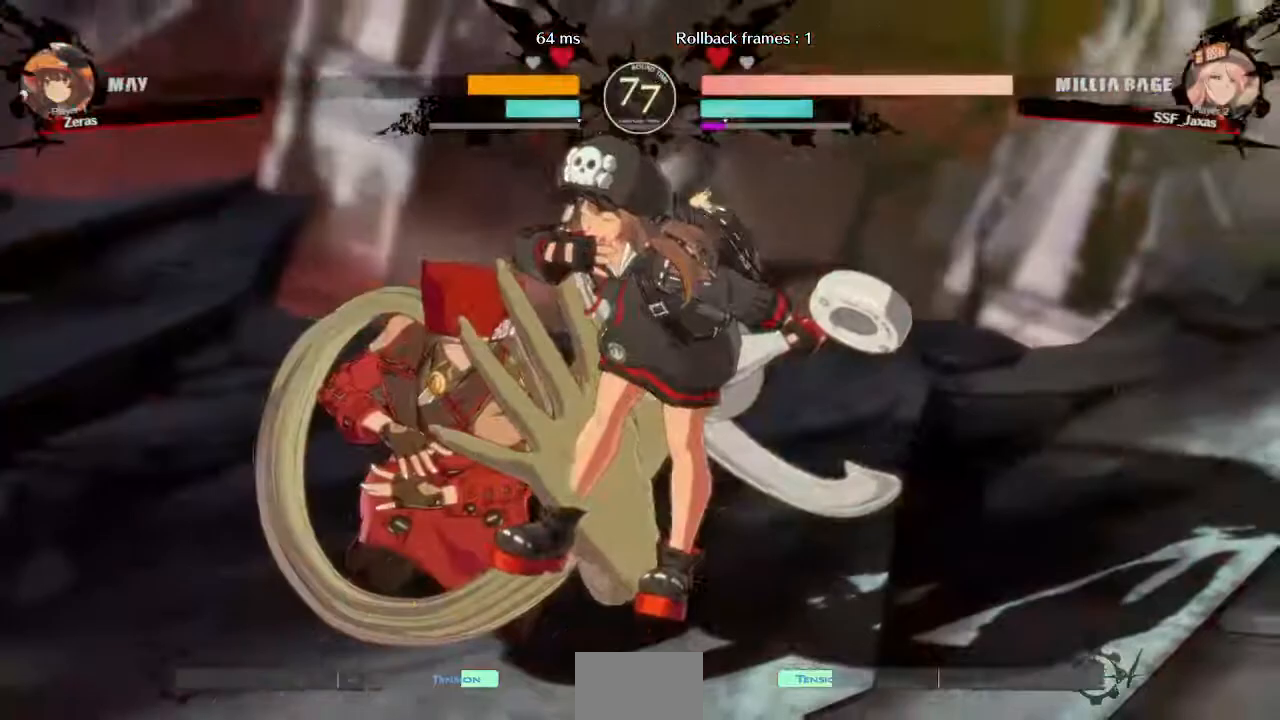
{"dt_ms": 1000, "buttons": ["DPAD_LEFT"]}
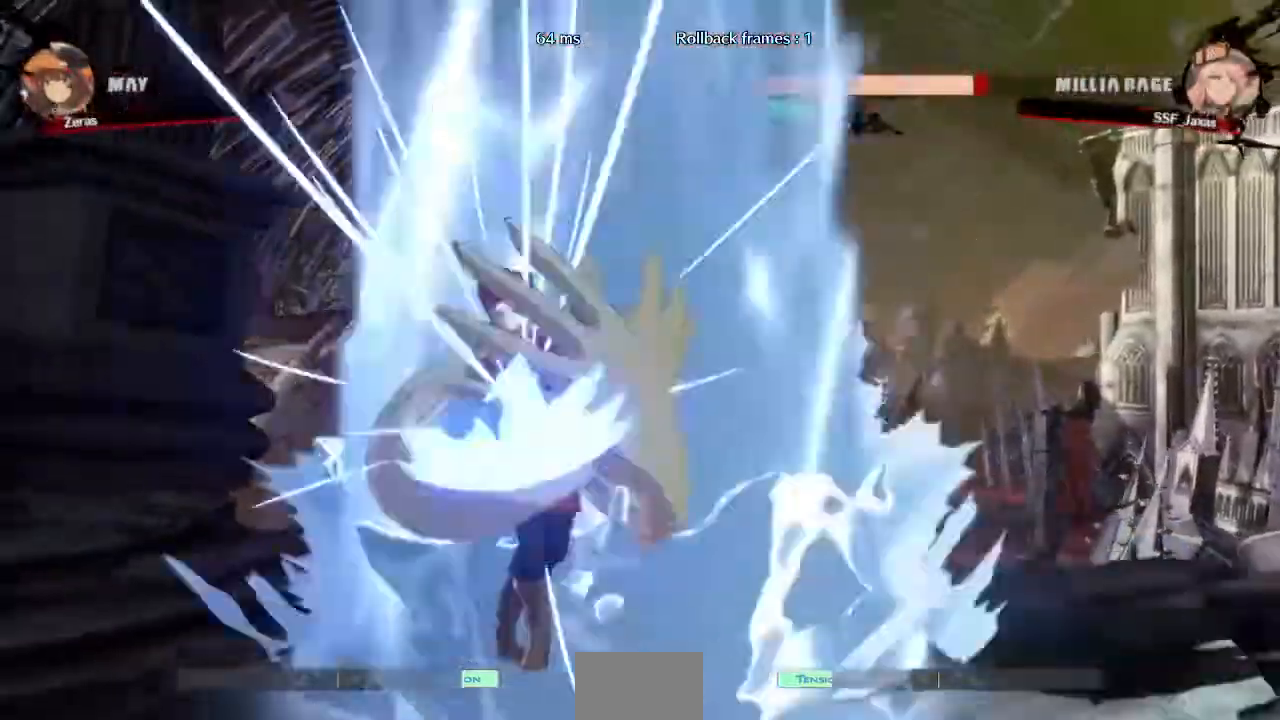
{"dt_ms": 1000, "buttons": []}
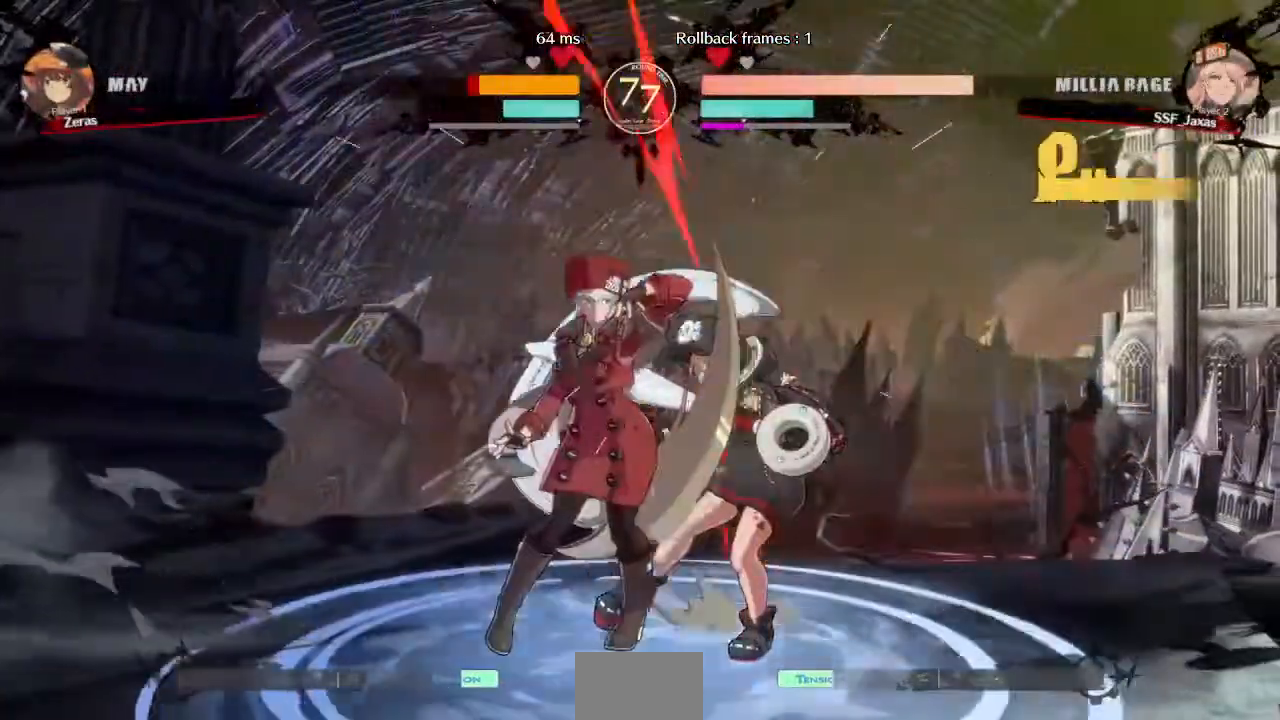
{"dt_ms": 480, "buttons": ["DPAD_DOWN"], "events": [[80, "DPAD_DOWN", "down"], [200, "R1", "down"], [320, "DPAD_DOWN", "up"], [360, "R1", "up"], [440, "DPAD_DOWN", "down"]]}
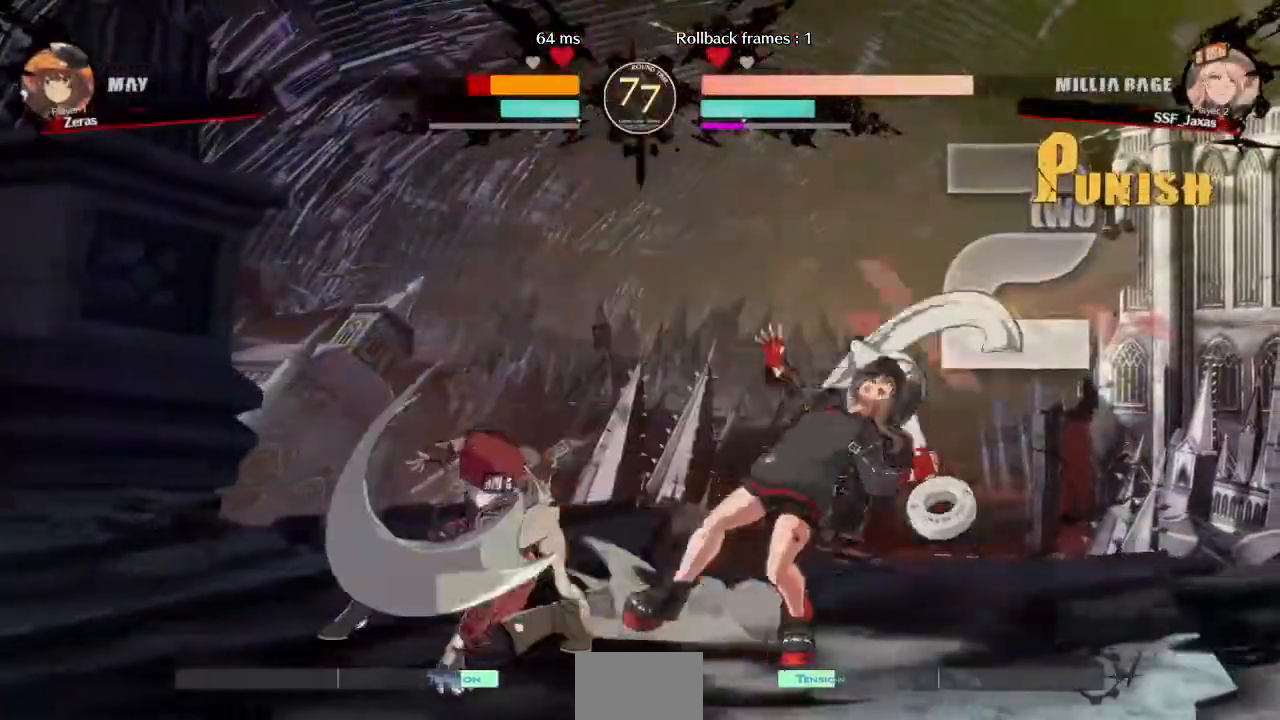
{"dt_ms": 520, "buttons": ["DPAD_RIGHT"], "events": [[40, "DPAD_LEFT", "down"], [80, "DPAD_DOWN", "up"], [160, "CROSS", "down"], [280, "CROSS", "up"], [280, "DPAD_LEFT", "up"], [280, "DPAD_RIGHT", "down"]]}